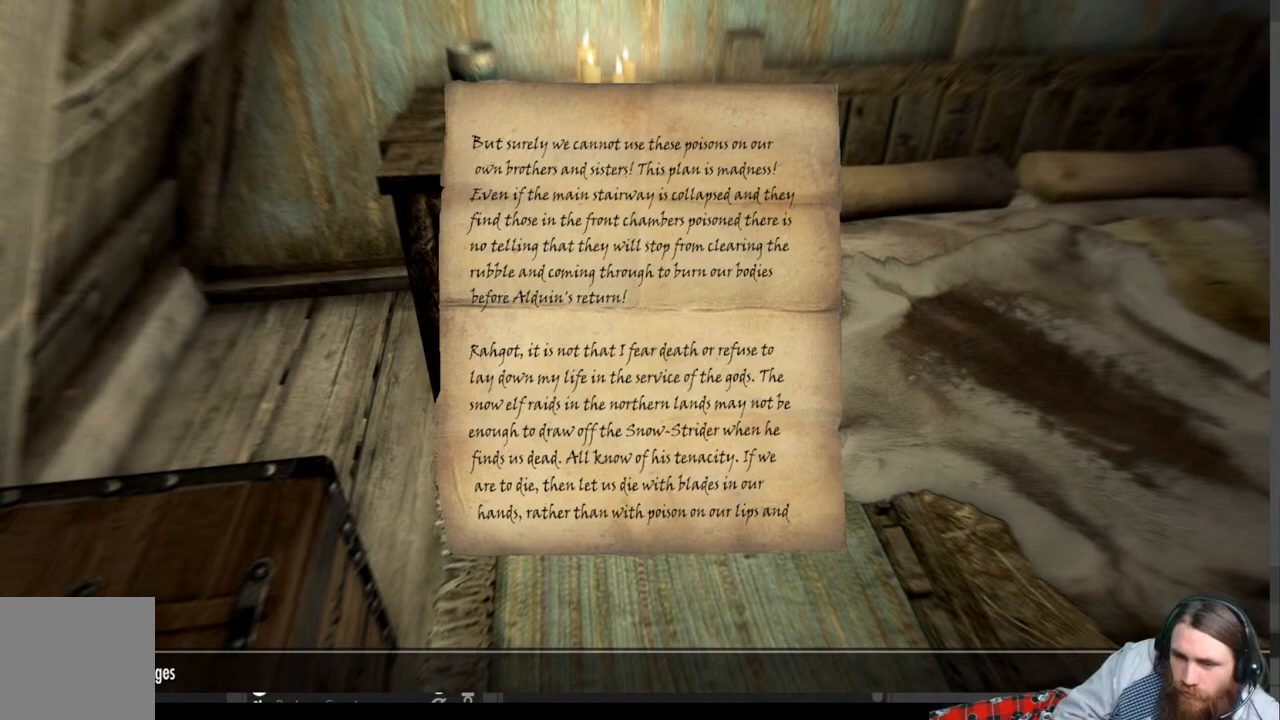
Gameplay with a controller (Xbox layout); each line is a JSON object with the inputs held at the frame after it. "events" lists button and stick changes between this image and that frame as [ms after this image, input, new state], when the widget could be followed in between. Not read: R3.
{"buttons": [], "left_stick": "center", "right_stick": "center", "events": [[300, "DPAD_DOWN", "down"], [433, "DPAD_DOWN", "up"]]}
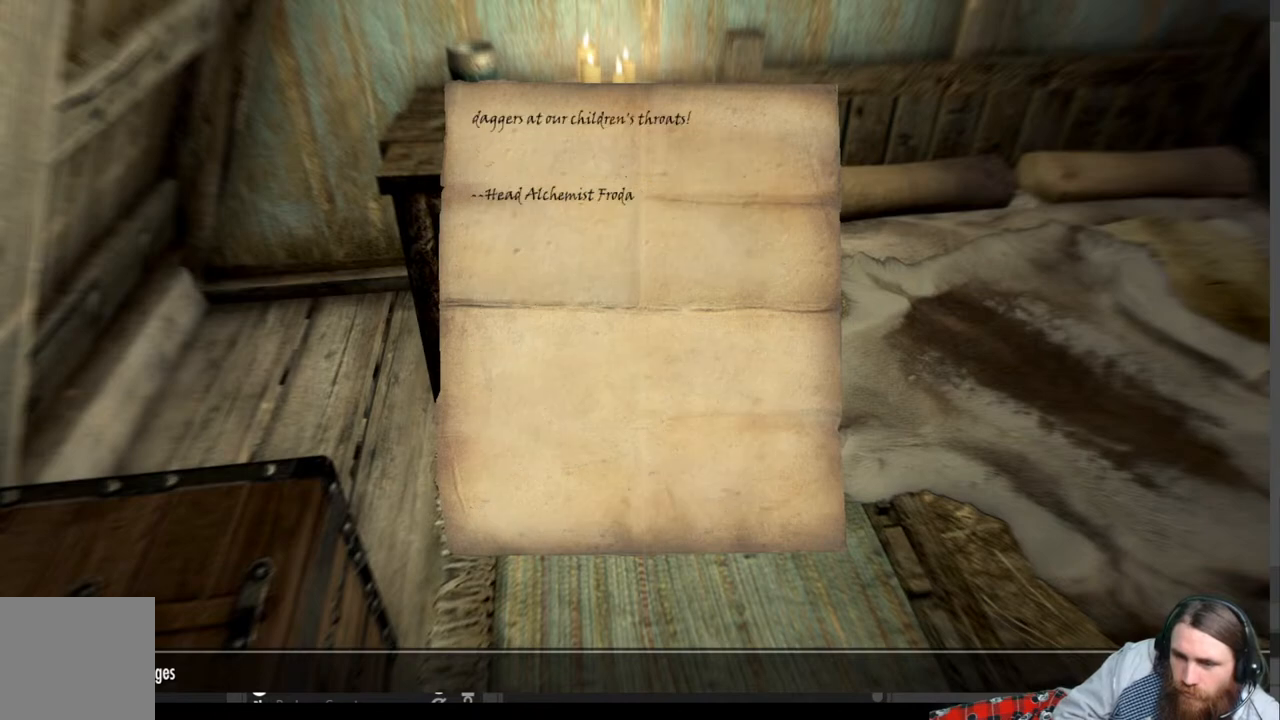
{"buttons": ["DPAD_DOWN"], "left_stick": "center", "right_stick": "center", "events": [[400, "DPAD_DOWN", "down"]]}
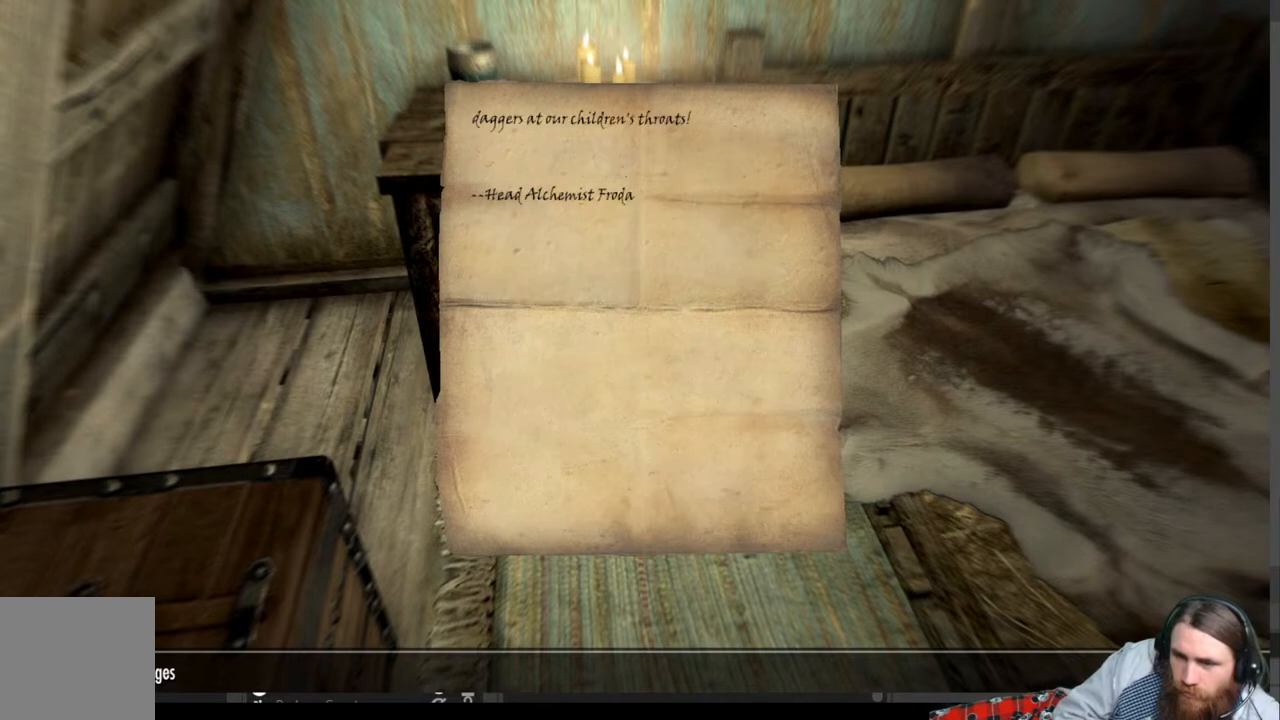
{"buttons": [], "left_stick": "center", "right_stick": "center", "events": [[50, "DPAD_DOWN", "up"], [300, "DPAD_UP", "down"], [450, "DPAD_UP", "up"]]}
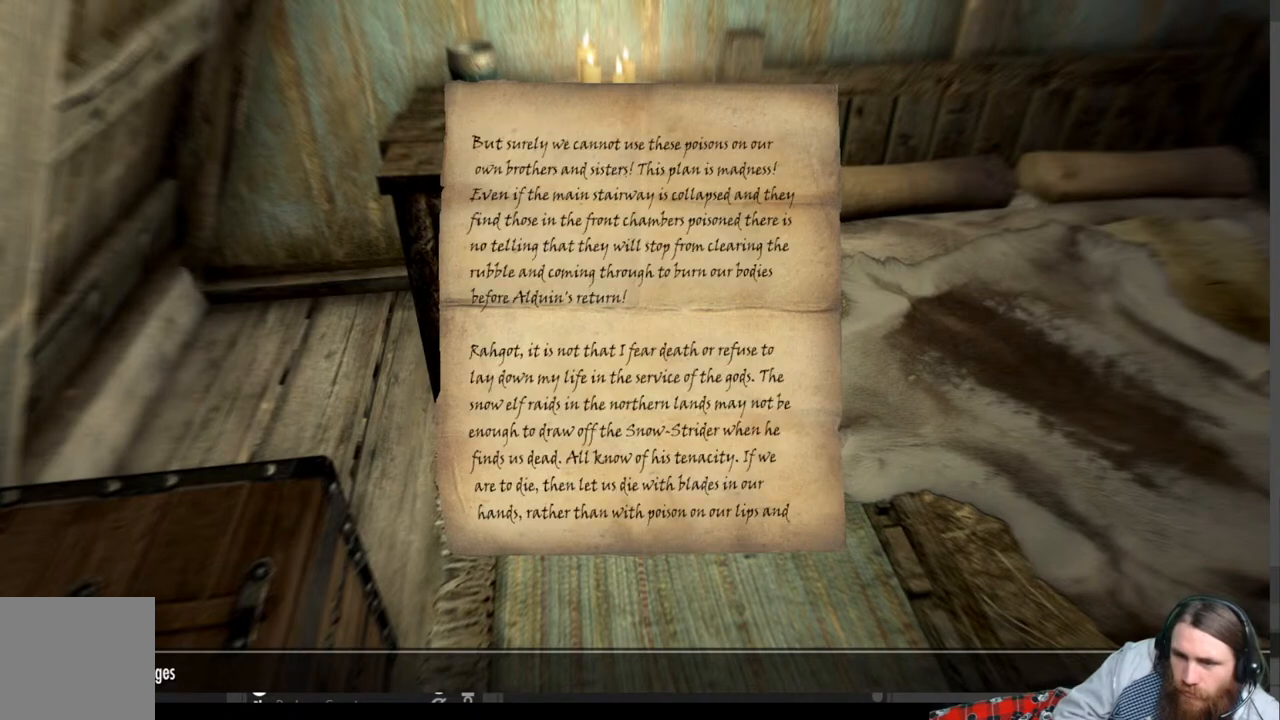
{"buttons": [], "left_stick": "center", "right_stick": "center", "events": []}
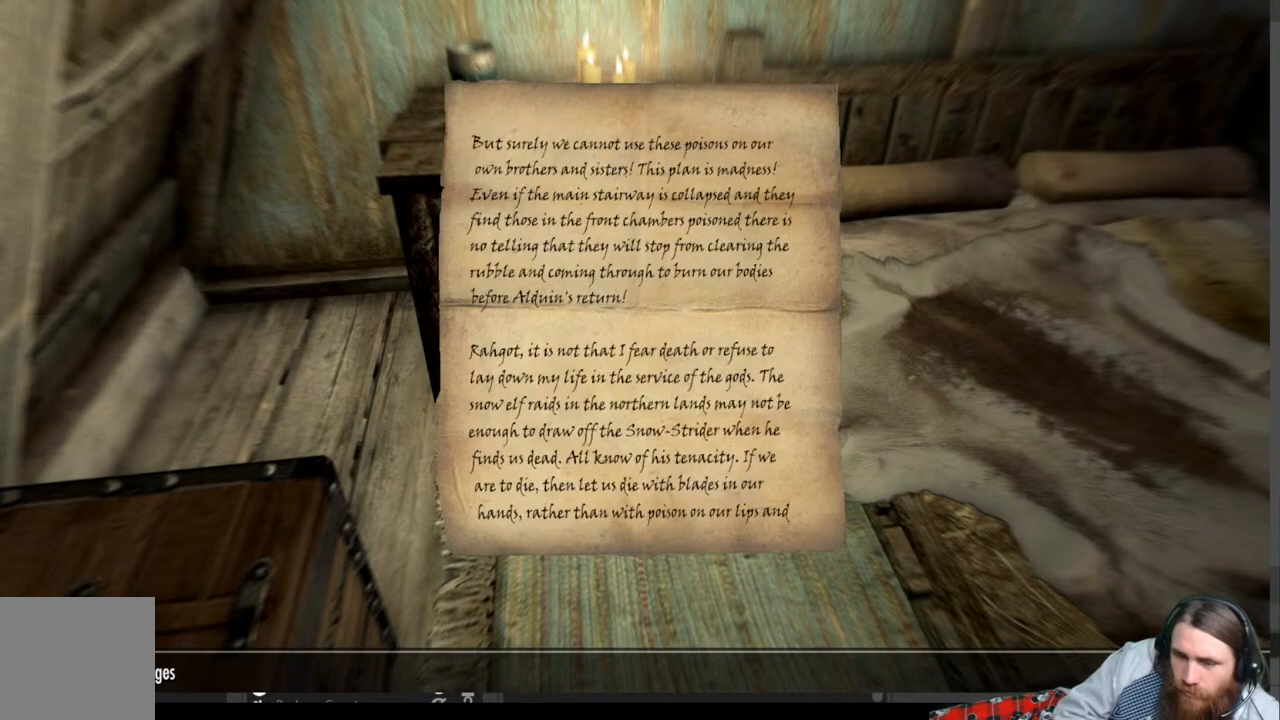
{"buttons": [], "left_stick": "center", "right_stick": "center", "events": []}
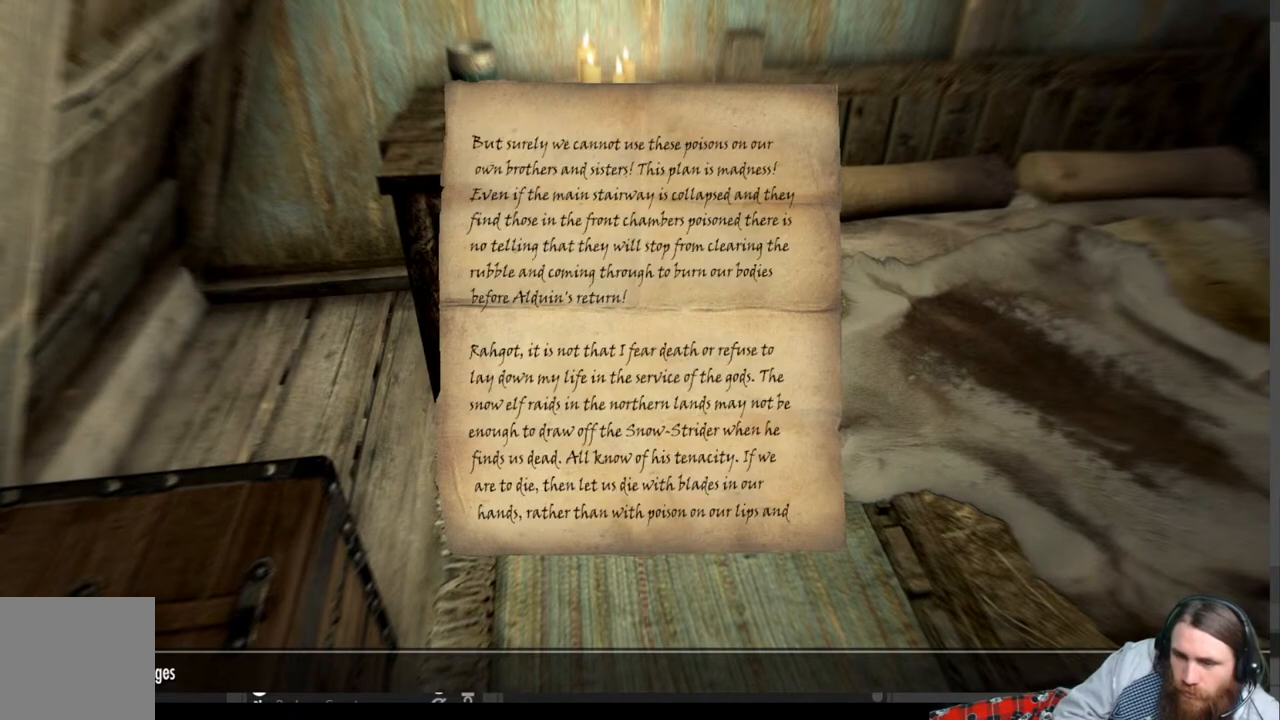
{"buttons": [], "left_stick": "center", "right_stick": "center", "events": []}
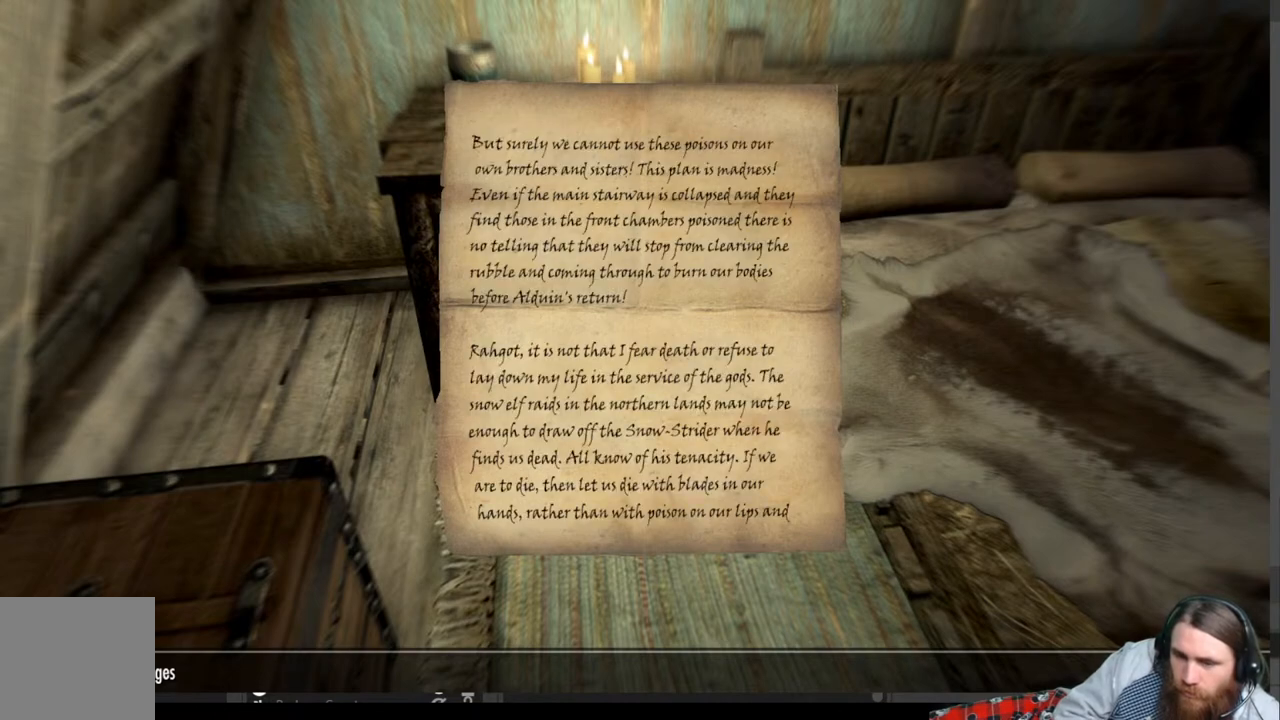
{"buttons": [], "left_stick": "center", "right_stick": "center", "events": []}
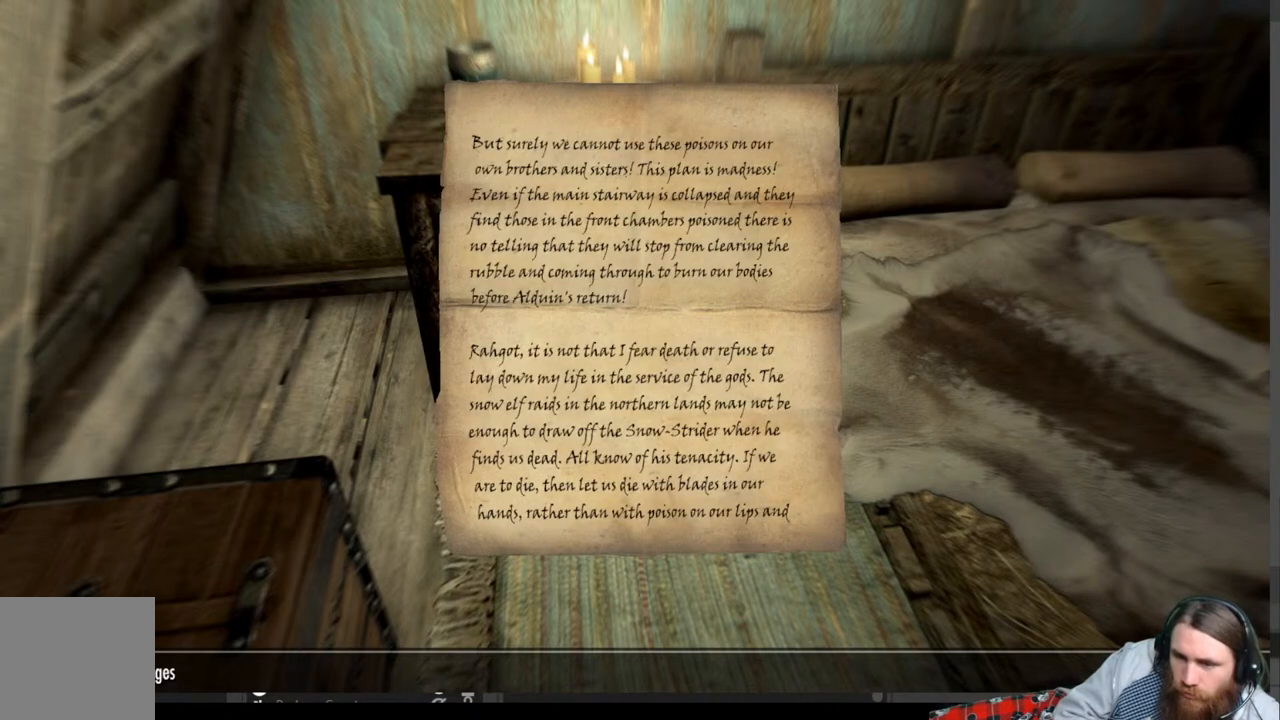
{"buttons": [], "left_stick": "center", "right_stick": "center", "events": []}
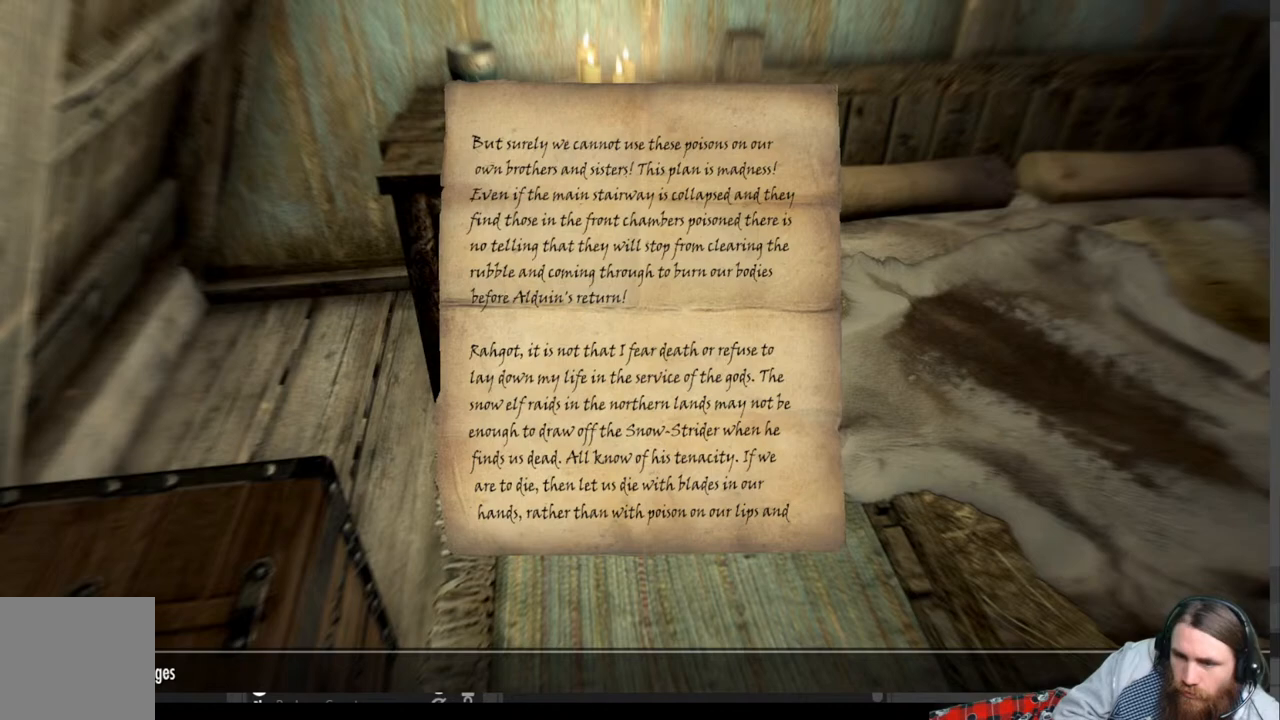
{"buttons": [], "left_stick": "center", "right_stick": "center", "events": []}
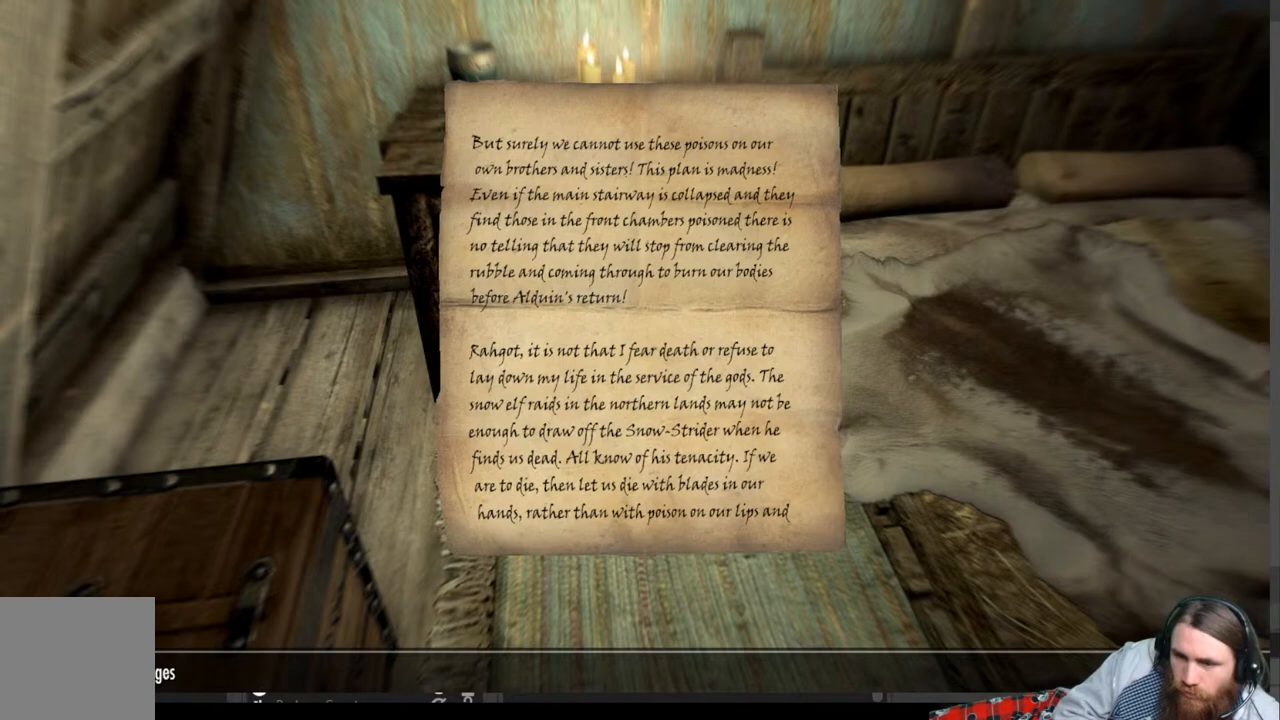
{"buttons": ["B"], "left_stick": "center", "right_stick": "center", "events": [[383, "B", "down"]]}
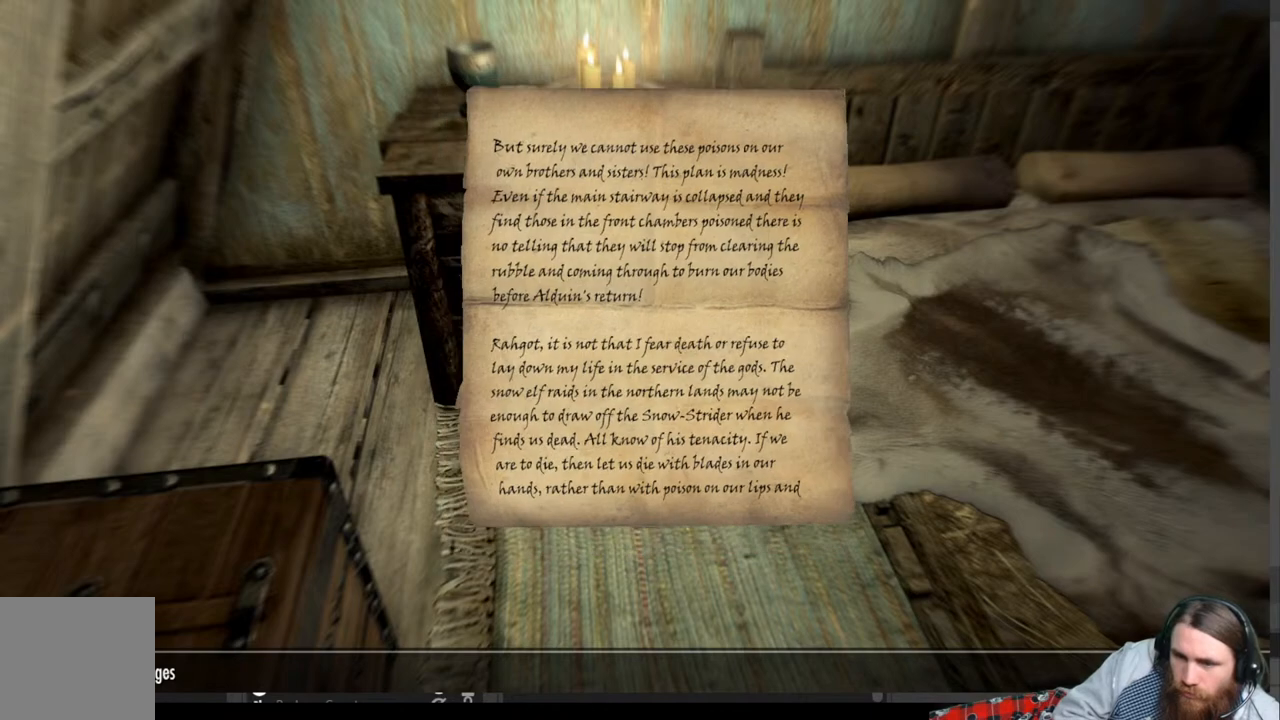
{"buttons": [], "left_stick": "center", "right_stick": "center", "events": [[67, "B", "up"]]}
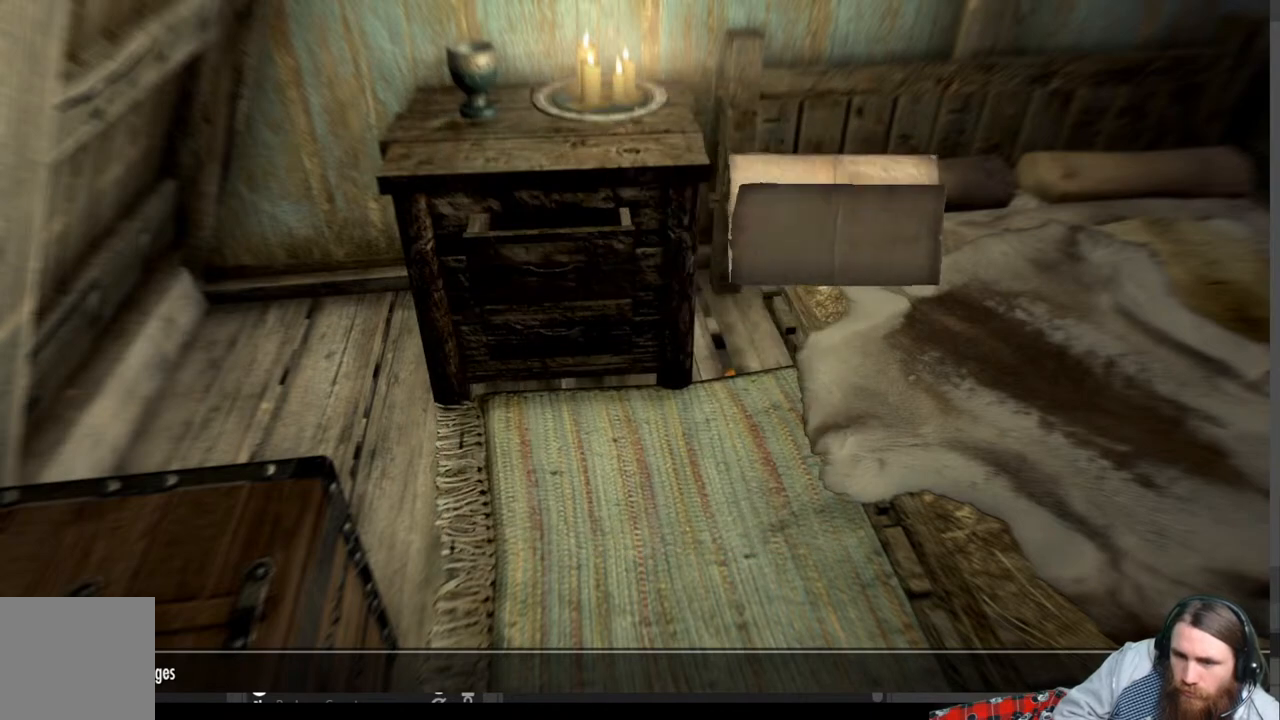
{"buttons": [], "left_stick": "center", "right_stick": "center", "events": []}
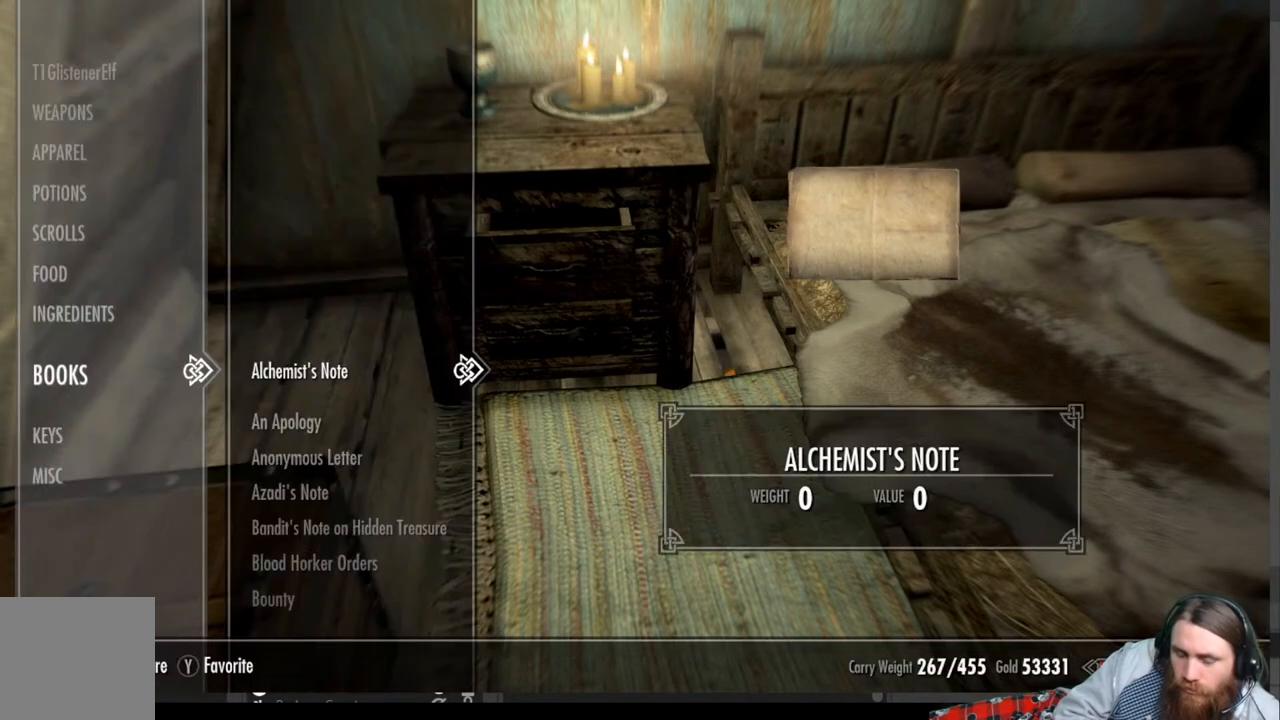
{"buttons": [], "left_stick": "center", "right_stick": "center", "events": []}
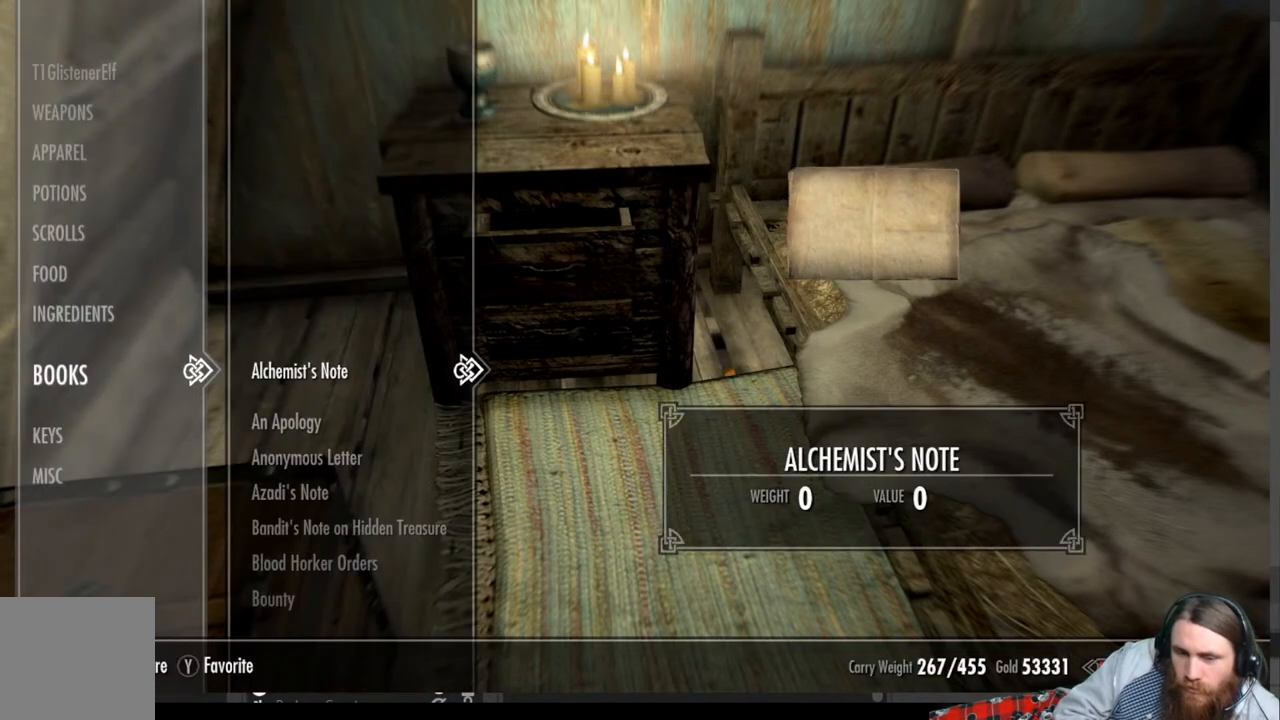
{"buttons": [], "left_stick": "center", "right_stick": "center", "events": []}
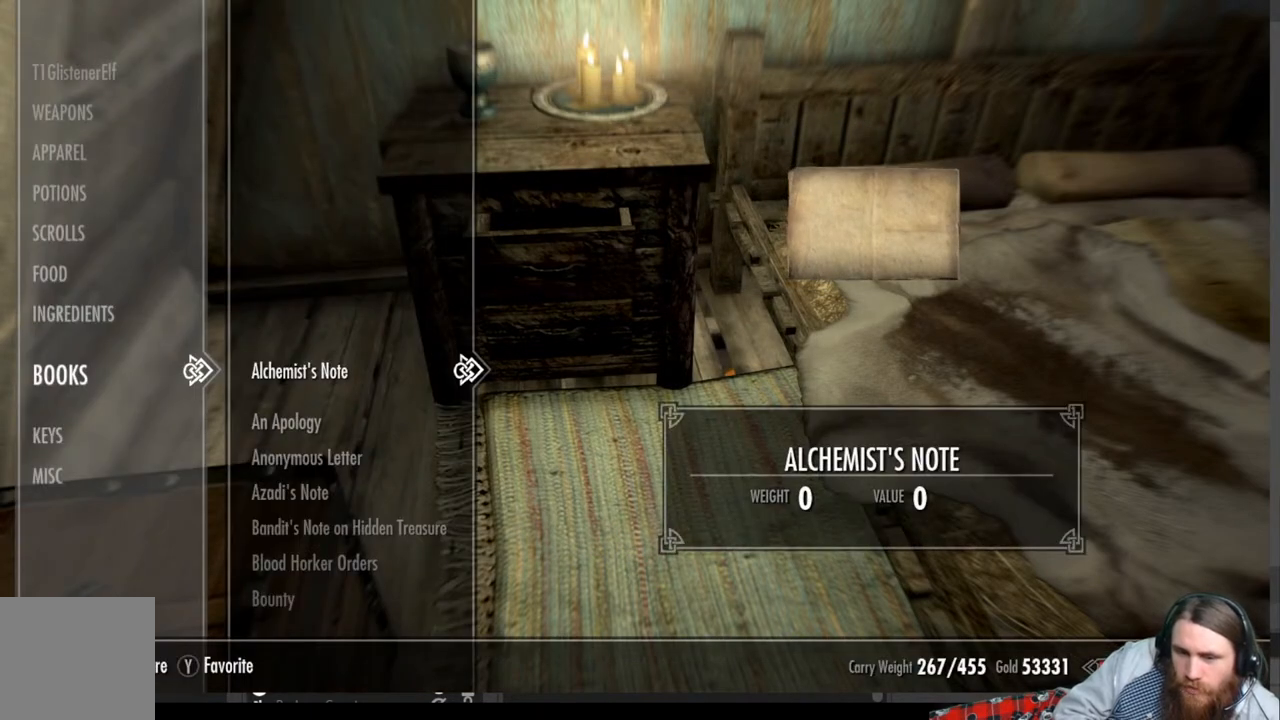
{"buttons": [], "left_stick": "center", "right_stick": "center", "events": [[100, "X", "down"], [283, "X", "up"]]}
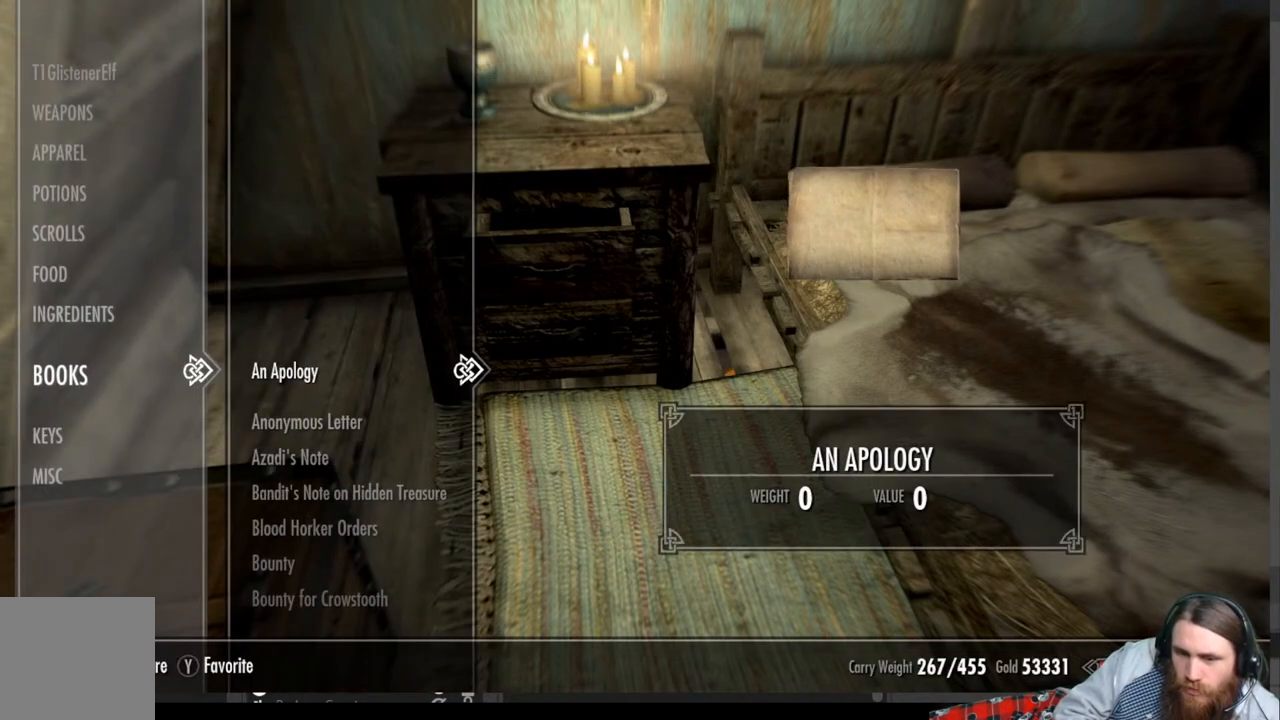
{"buttons": [], "left_stick": "center", "right_stick": "center", "events": []}
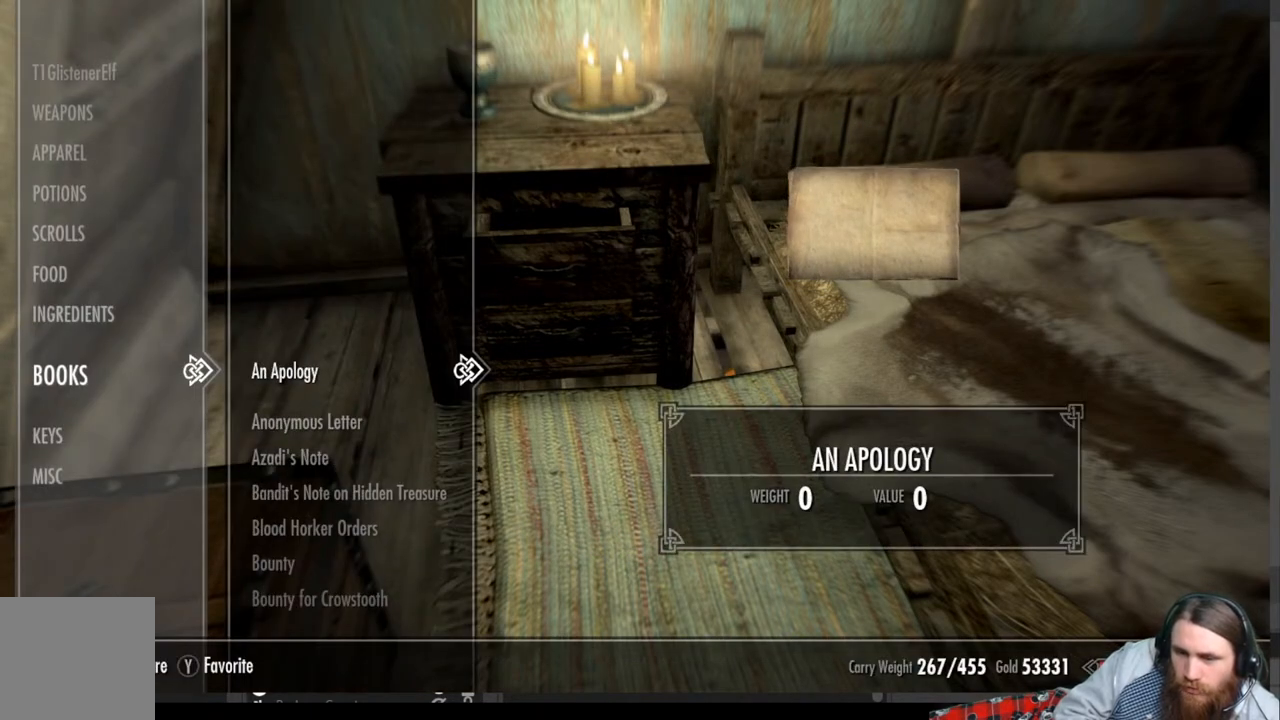
{"buttons": [], "left_stick": "center", "right_stick": "center", "events": [[183, "R2", "down"], [433, "R2", "up"]]}
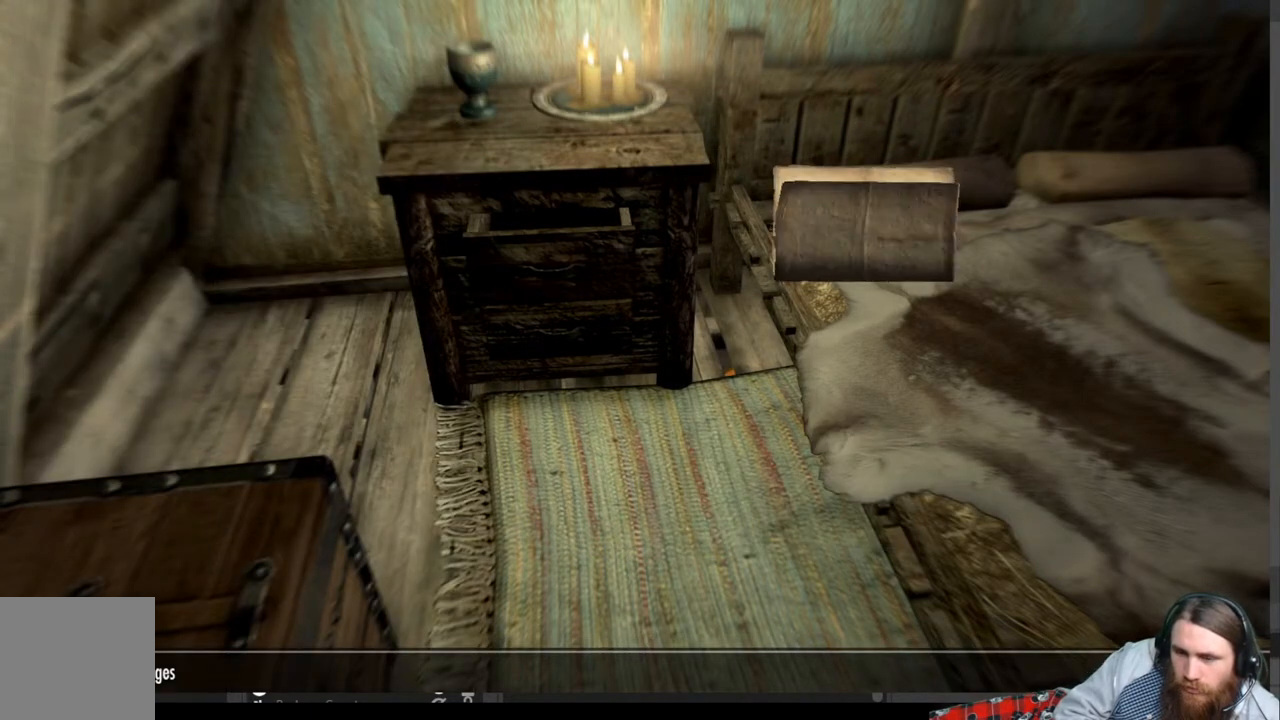
{"buttons": [], "left_stick": "center", "right_stick": "center", "events": []}
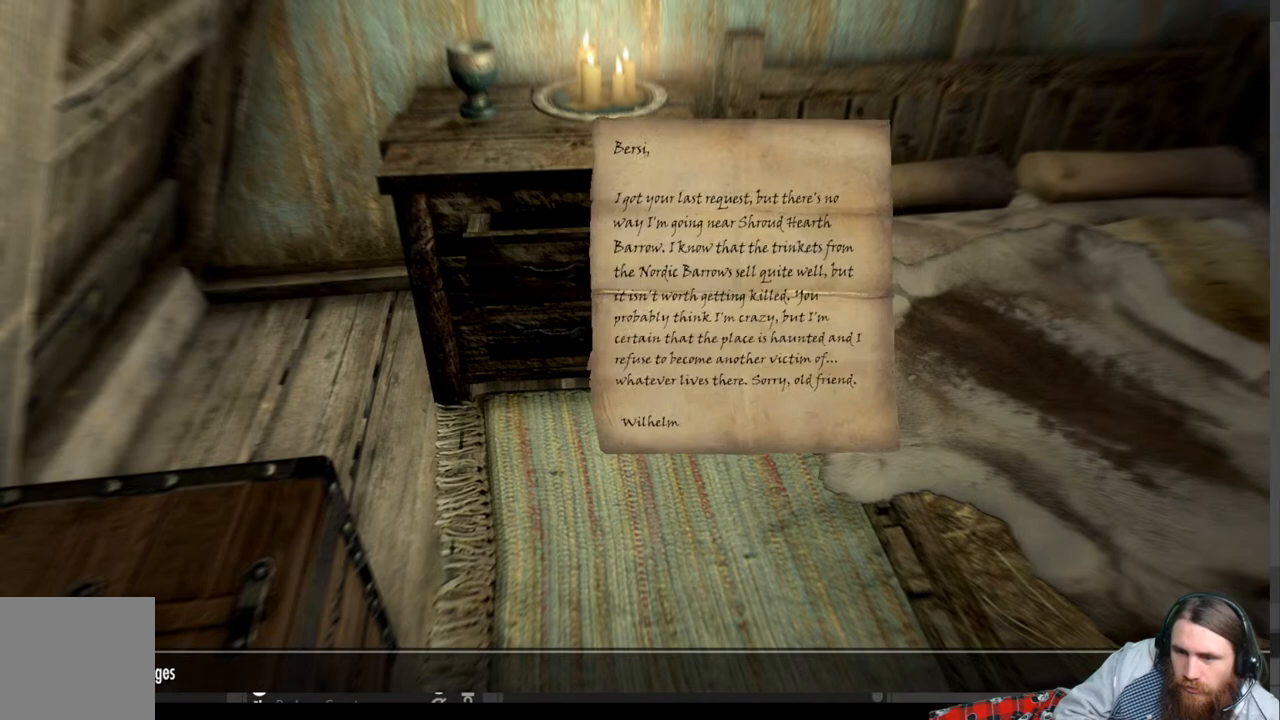
{"buttons": [], "left_stick": "center", "right_stick": "center", "events": []}
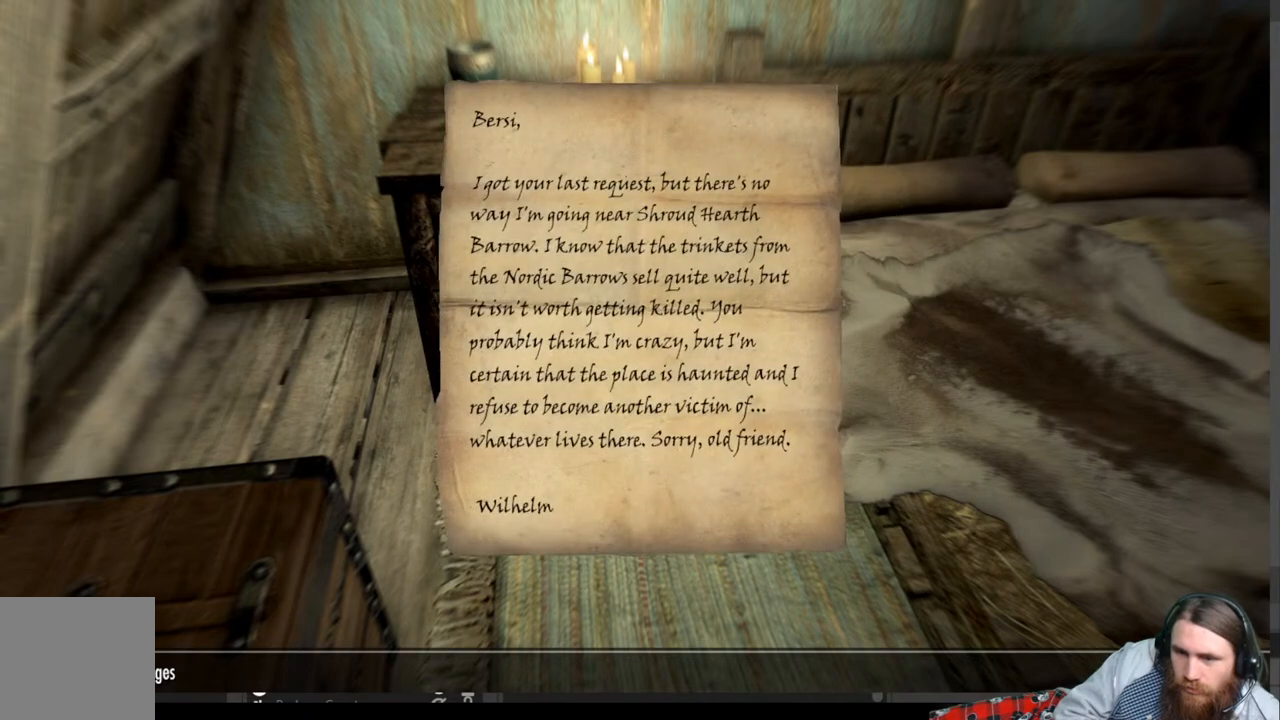
{"buttons": [], "left_stick": "center", "right_stick": "center", "events": []}
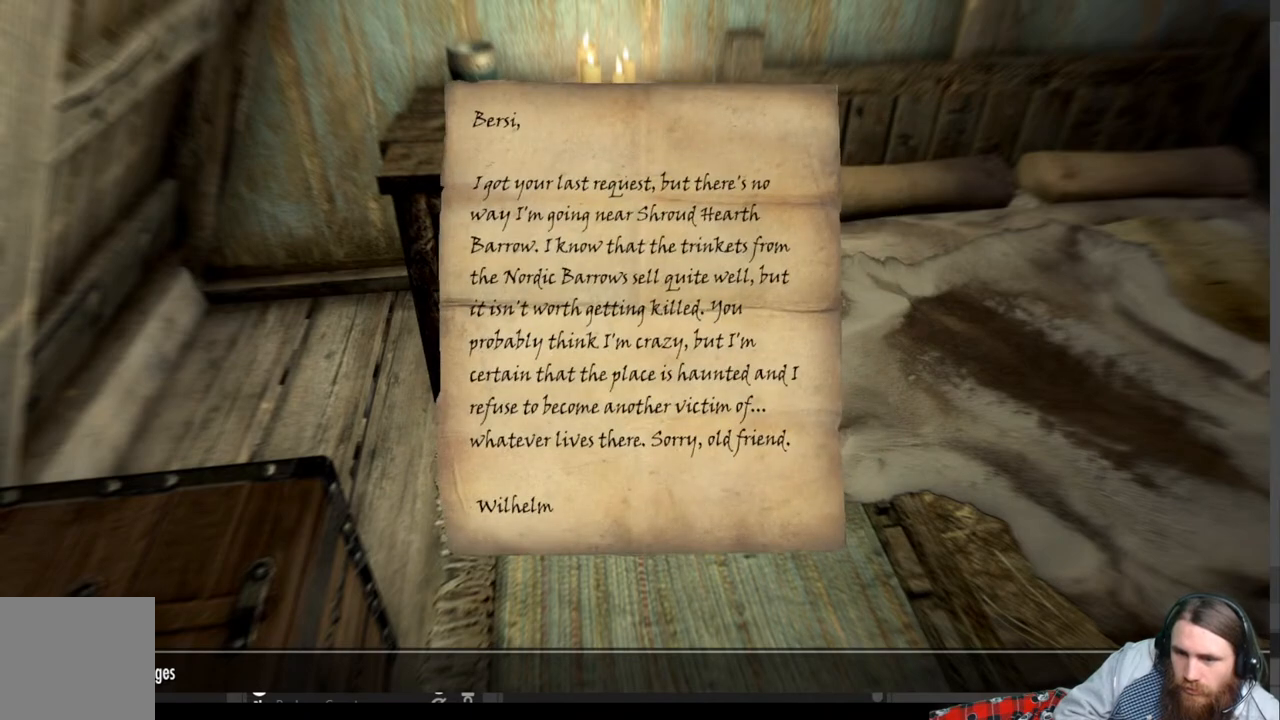
{"buttons": [], "left_stick": "center", "right_stick": "center", "events": []}
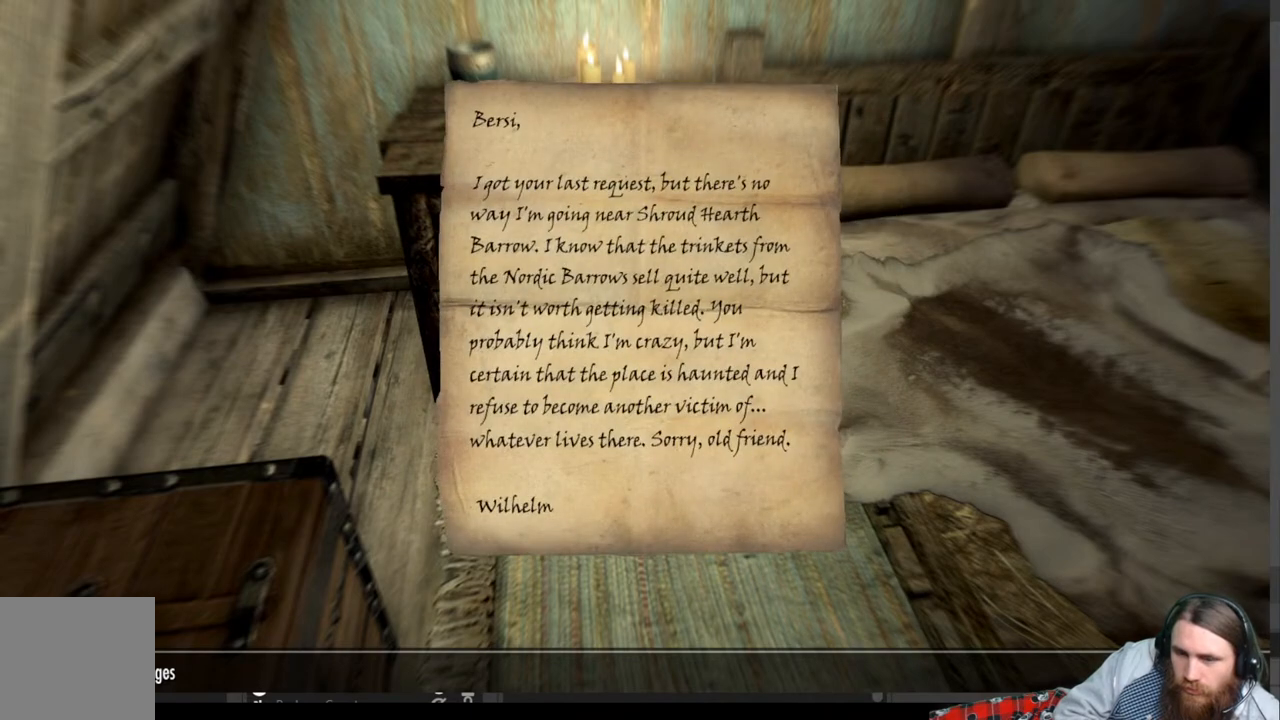
{"buttons": [], "left_stick": "center", "right_stick": "center", "events": []}
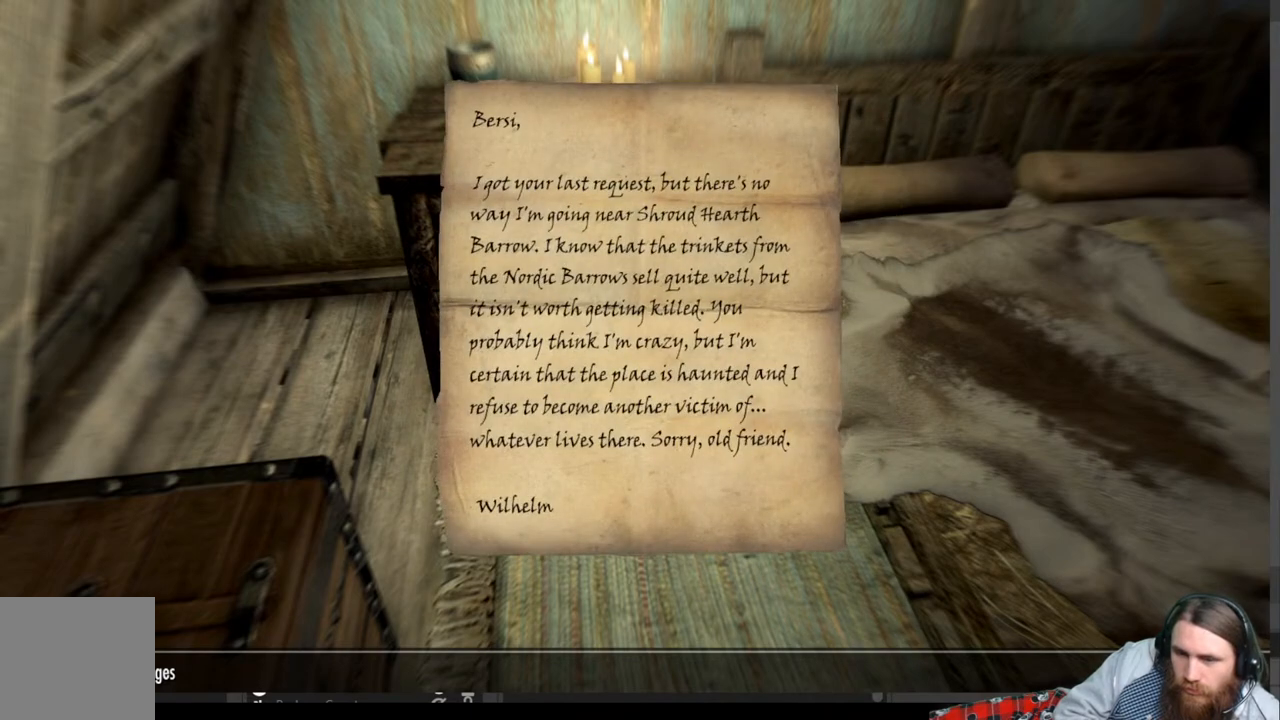
{"buttons": [], "left_stick": "center", "right_stick": "center", "events": []}
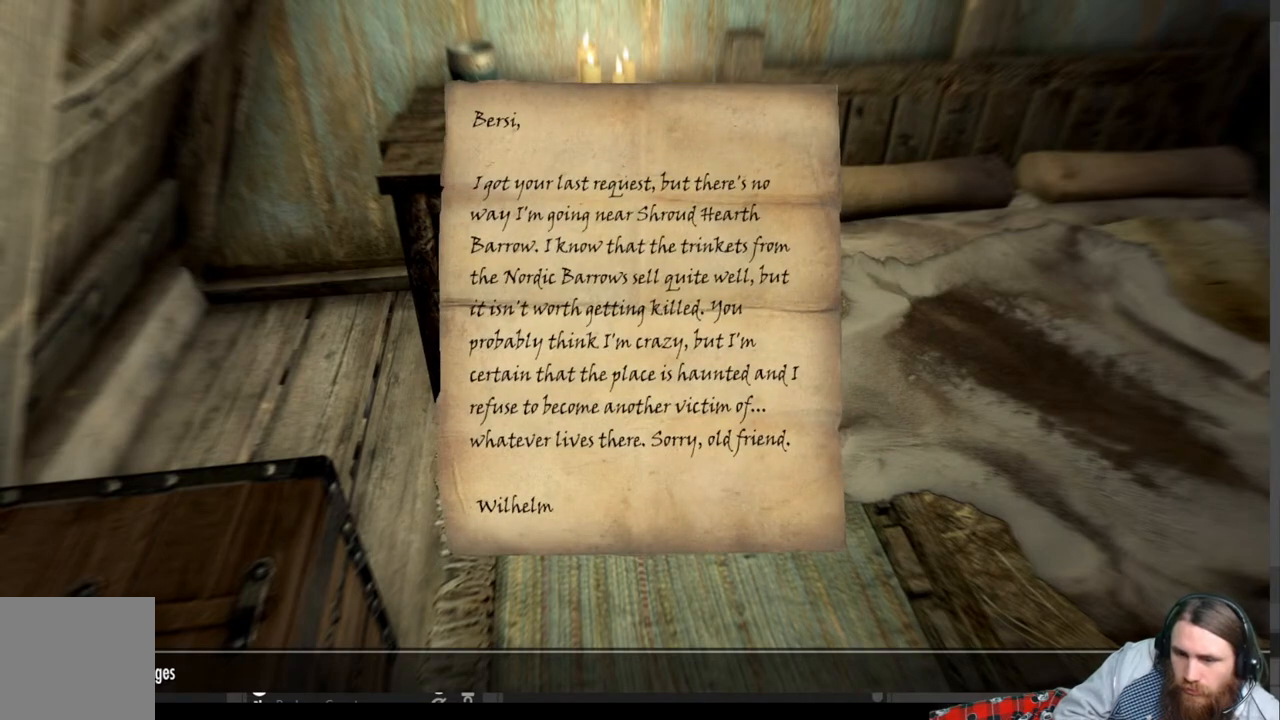
{"buttons": [], "left_stick": "center", "right_stick": "center", "events": [[200, "B", "down"], [383, "B", "up"]]}
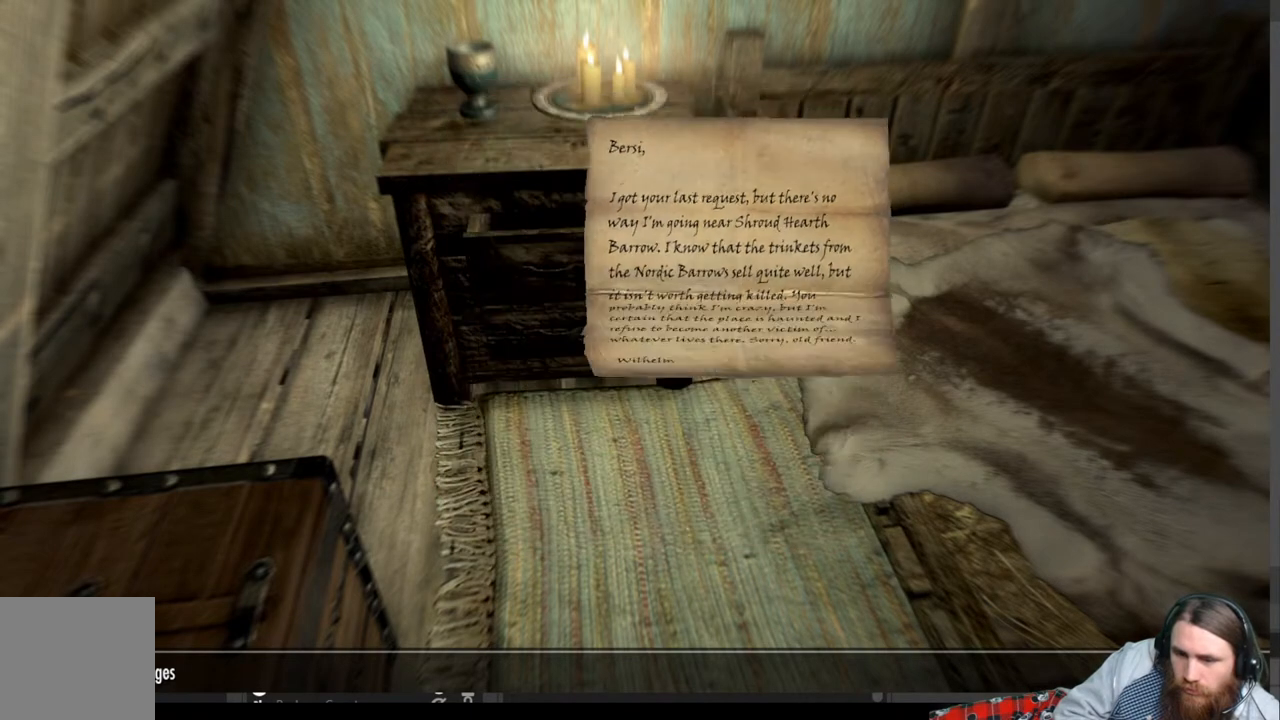
{"buttons": [], "left_stick": "center", "right_stick": "center", "events": []}
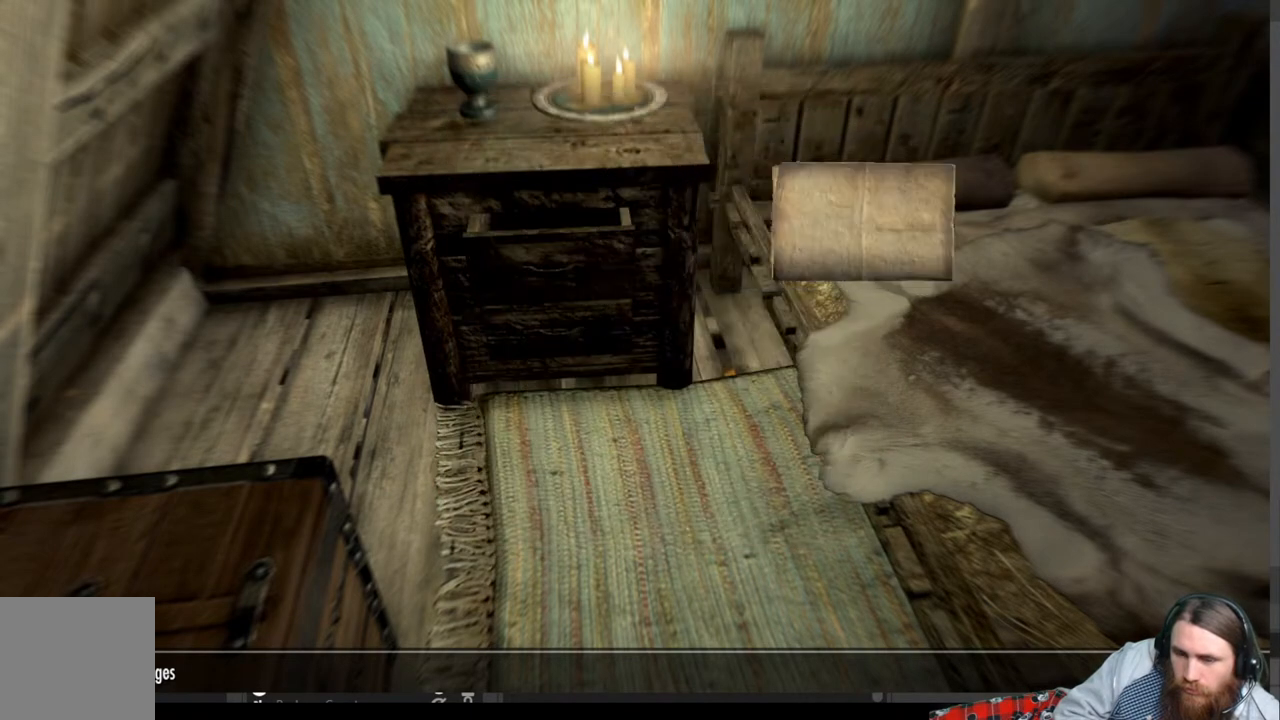
{"buttons": [], "left_stick": "center", "right_stick": "center", "events": []}
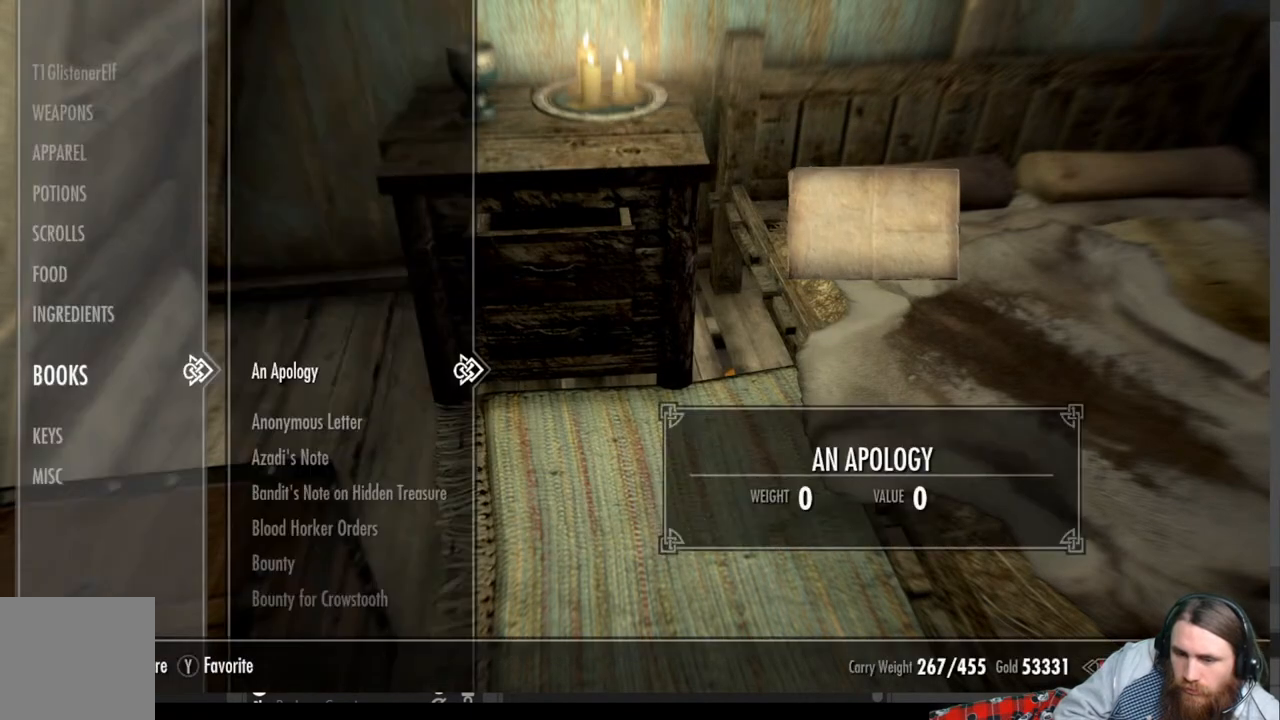
{"buttons": [], "left_stick": "center", "right_stick": "center", "events": [[183, "X", "down"], [350, "X", "up"]]}
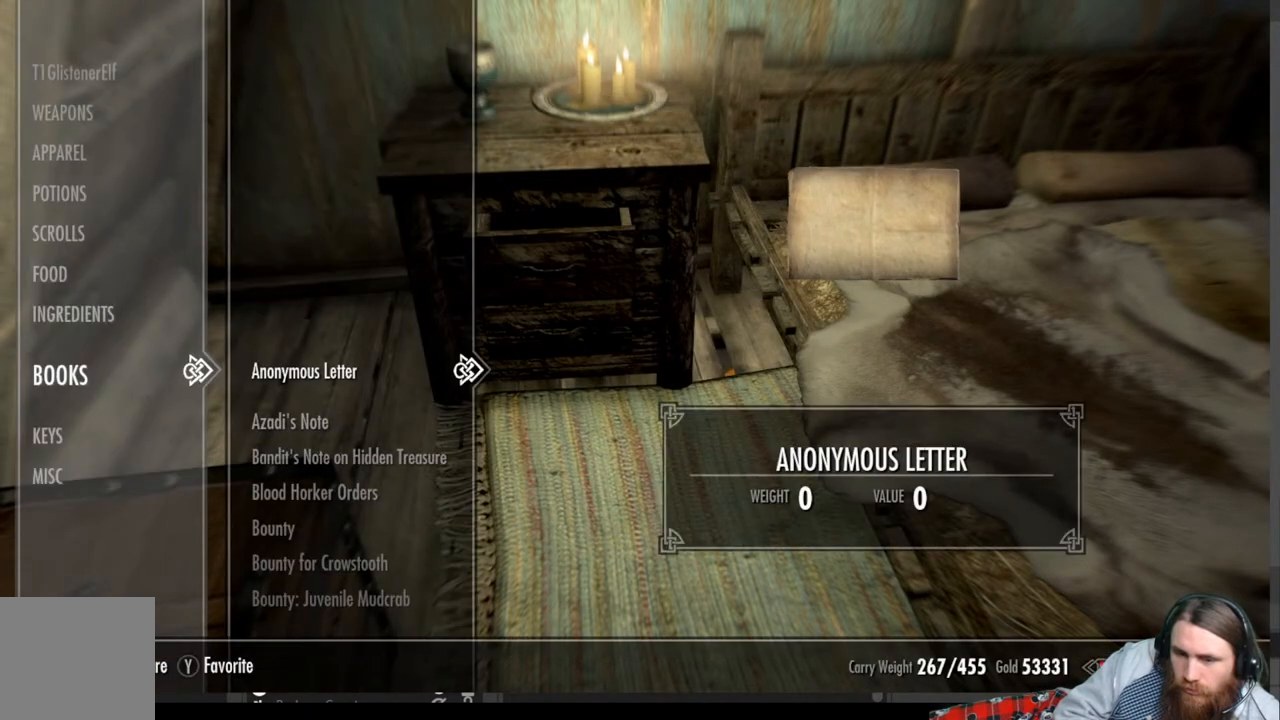
{"buttons": ["R2"], "left_stick": "center", "right_stick": "center", "events": [[483, "R2", "down"]]}